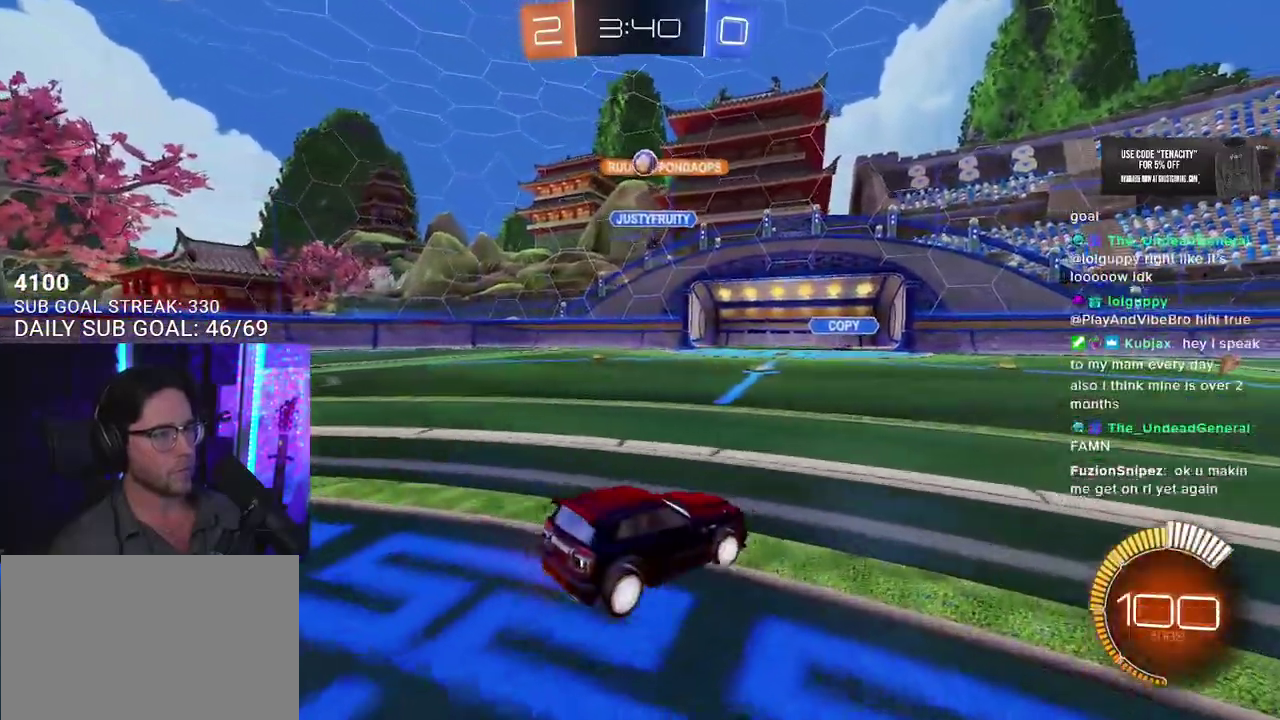
Gameplay with a controller (PlayStation layout); each line is a JSON object with the inputs held at the frame after it. "events" lists button and stick changes between this image and that frame as [ms after this image, input, new state], when the widget could be followed in between. This overlay highlights the sticks when they move; stick clicks (L3 R3) are not distinguishable.
{"buttons": [], "left_stick": "right", "right_stick": "center", "events": [[17, "L2", "up"], [17, "left_stick", "center"], [50, "R2", "down"], [117, "left_stick", "right"], [450, "R2", "up"]]}
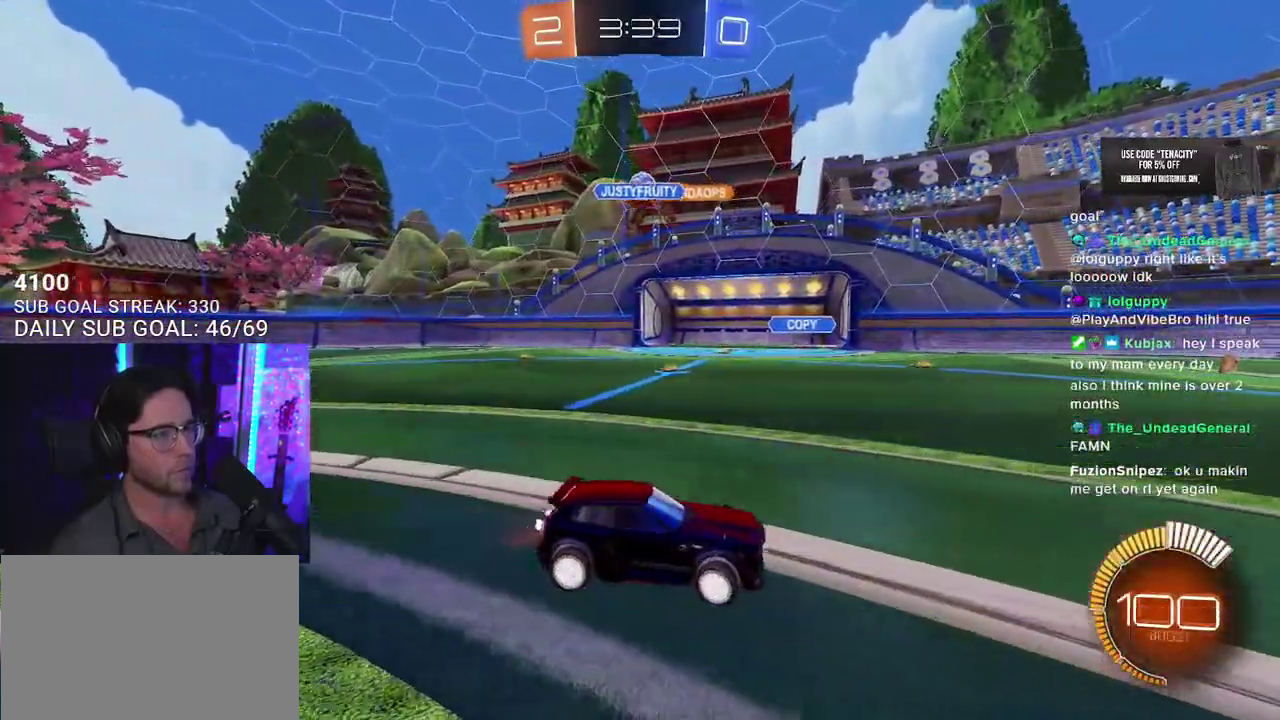
{"buttons": ["R2"], "left_stick": "right", "right_stick": "center", "events": [[67, "R2", "down"]]}
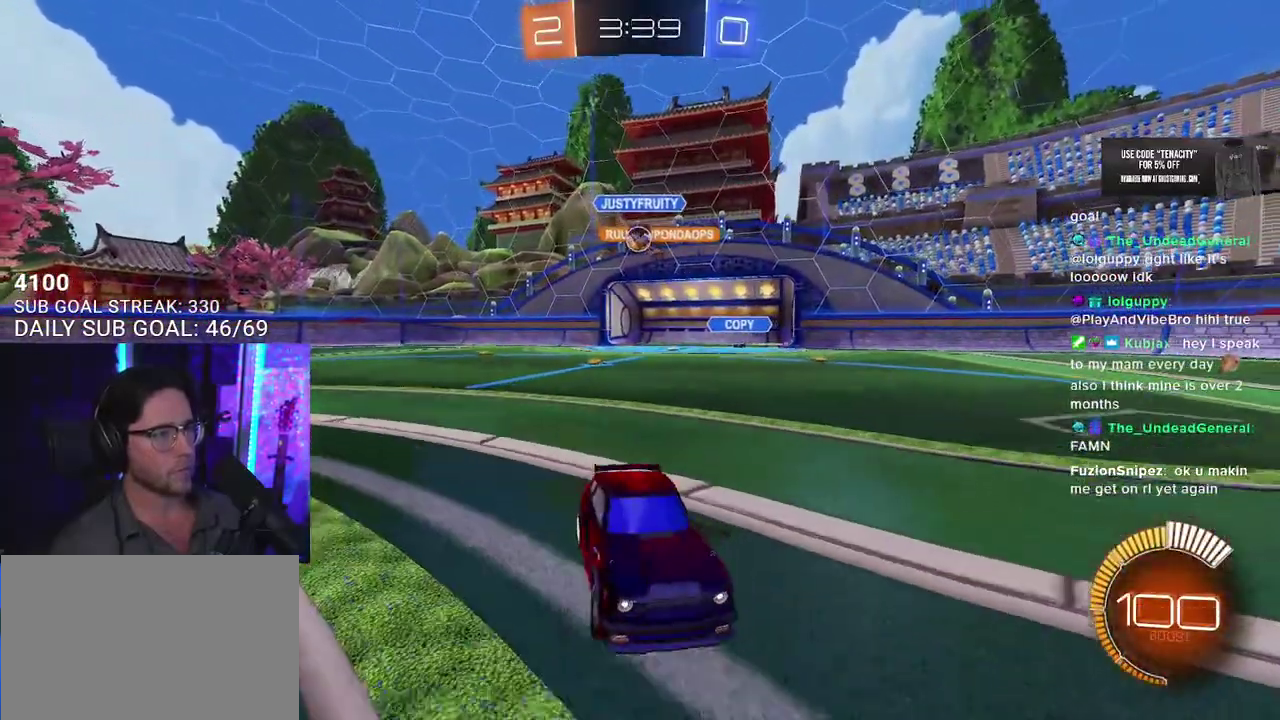
{"buttons": ["R2"], "left_stick": "right", "right_stick": "center", "events": [[183, "left_stick", "center"], [283, "left_stick", "right"]]}
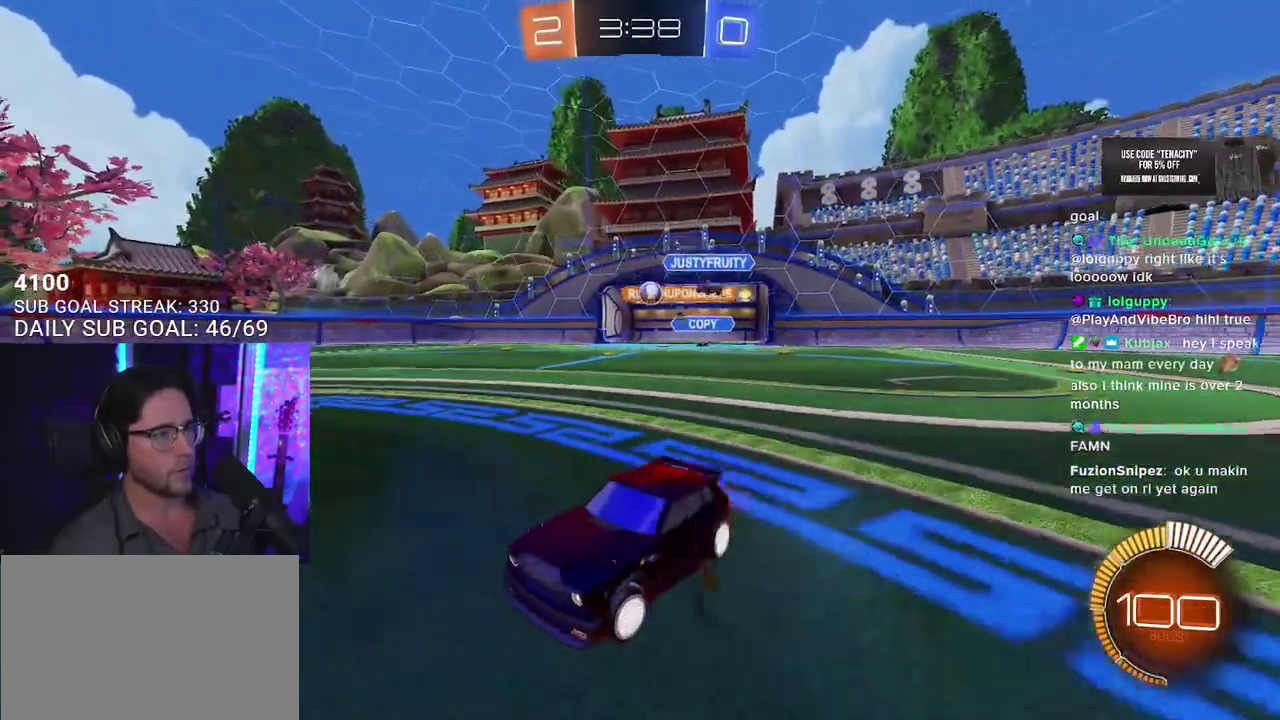
{"buttons": ["R2"], "left_stick": "down-left", "right_stick": "center", "events": [[233, "left_stick", "left"], [383, "left_stick", "center"], [500, "left_stick", "down-left"]]}
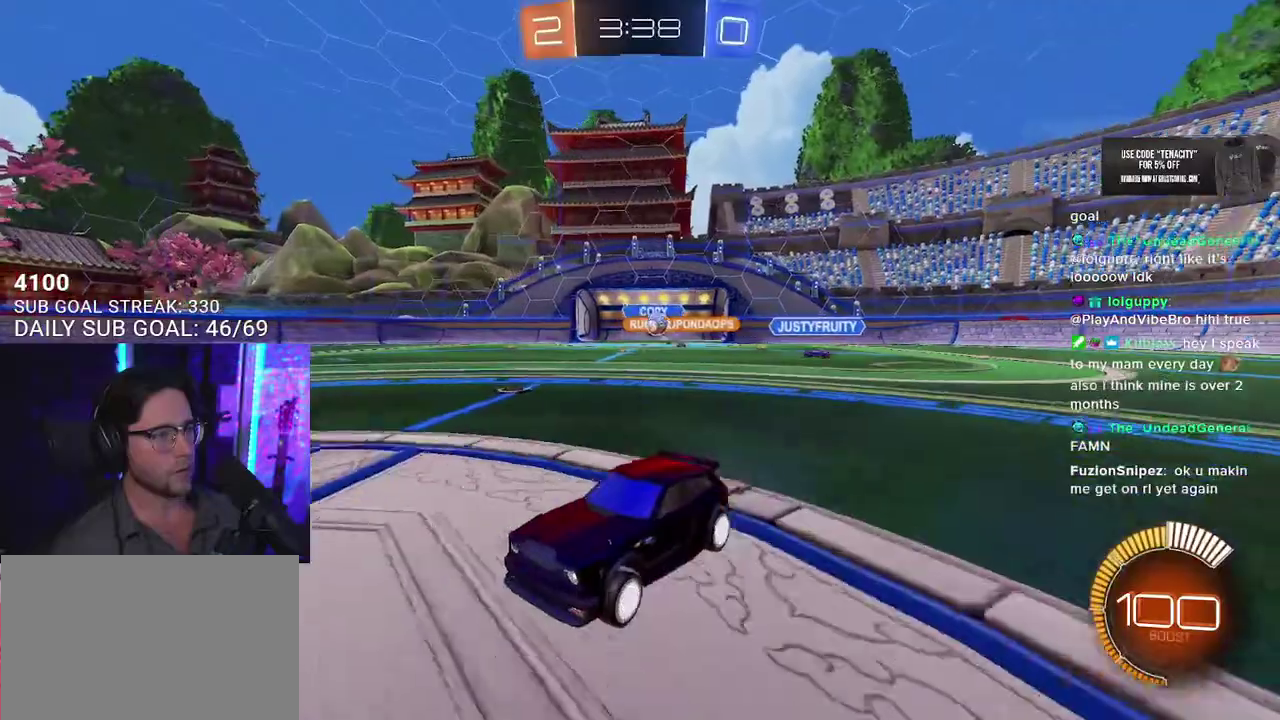
{"buttons": ["R1", "R2"], "left_stick": "down-left", "right_stick": "center", "events": [[83, "R2", "up"], [117, "left_stick", "center"], [150, "L2", "down"], [183, "R2", "down"], [217, "left_stick", "left"], [233, "L2", "up"], [367, "left_stick", "center"], [400, "R1", "down"], [450, "left_stick", "down-left"]]}
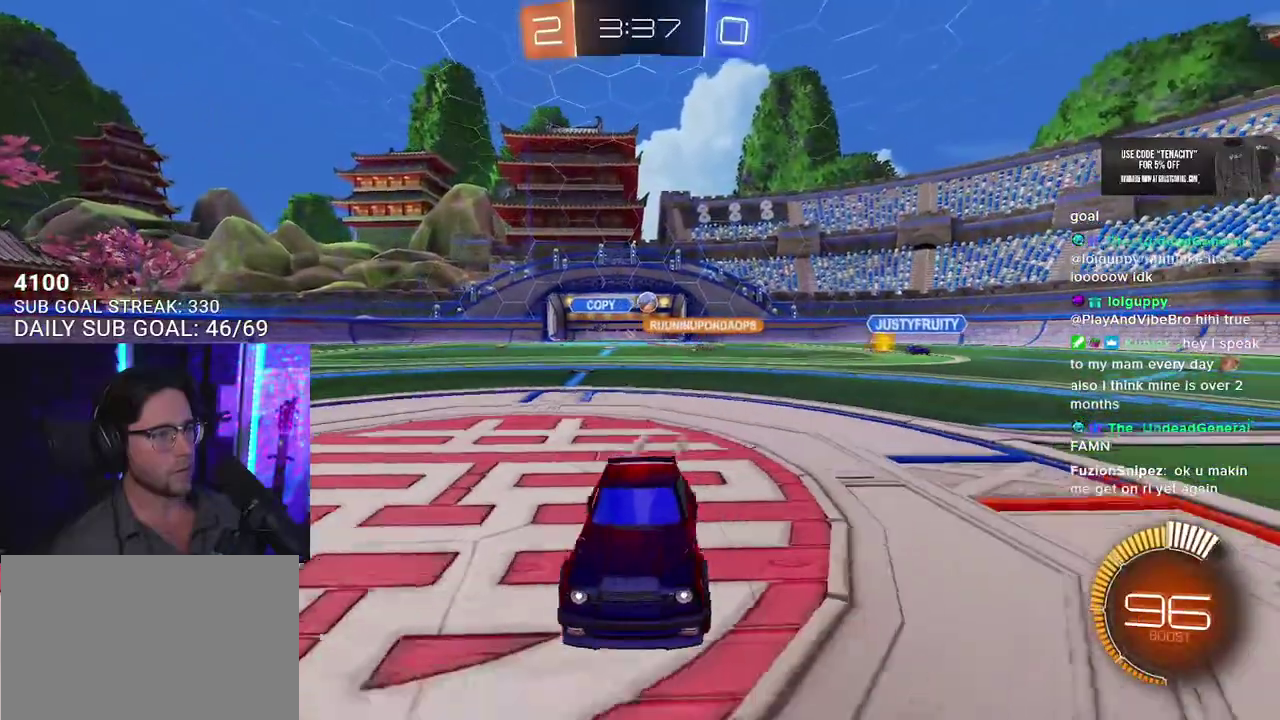
{"buttons": ["R1", "R2"], "left_stick": "left", "right_stick": "center", "events": [[67, "R1", "up"], [67, "SQUARE", "down"], [217, "left_stick", "left"], [233, "R1", "down"], [250, "SQUARE", "up"]]}
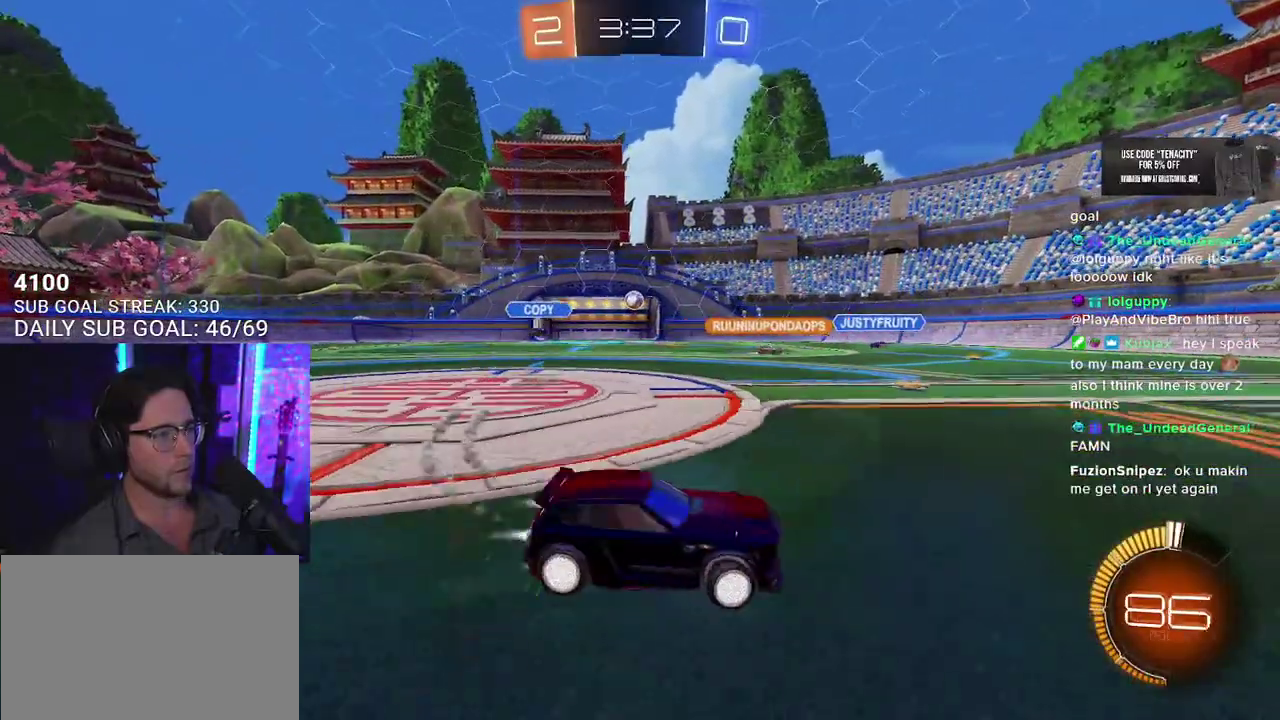
{"buttons": ["R1", "R2"], "left_stick": "left", "right_stick": "center", "events": []}
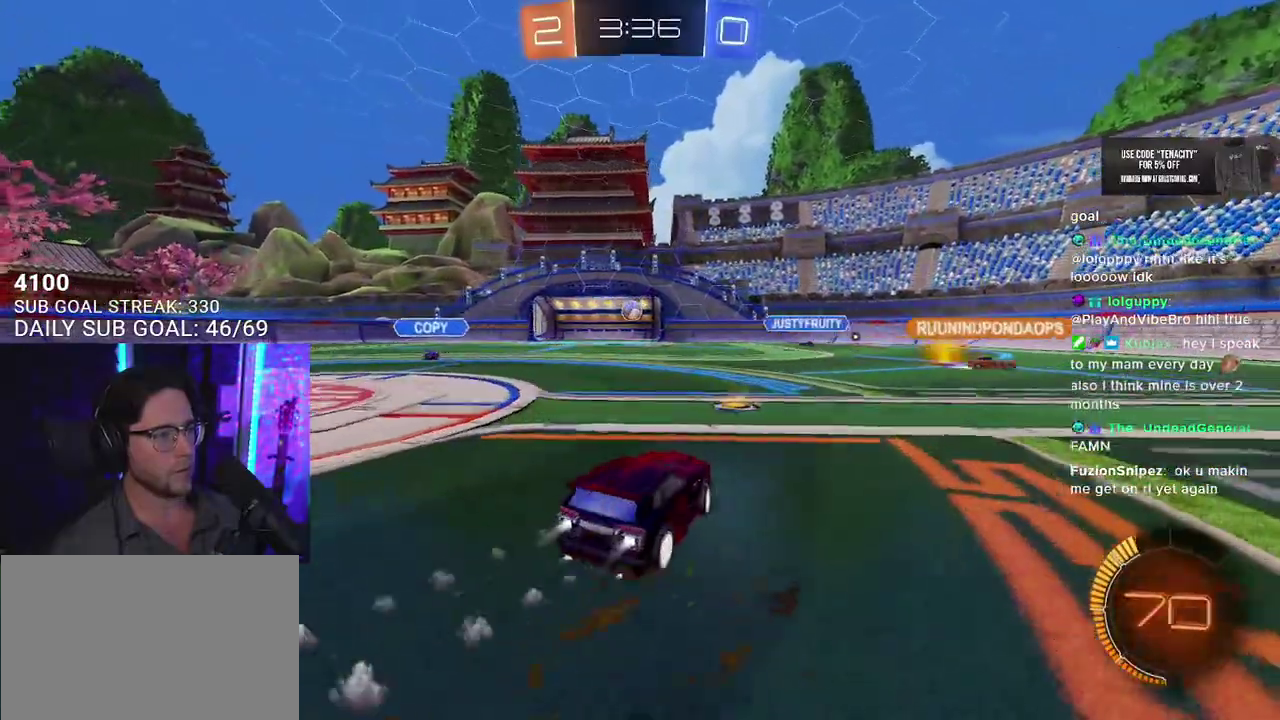
{"buttons": ["R2"], "left_stick": "left", "right_stick": "center", "events": [[150, "SQUARE", "down"], [167, "R1", "up"], [333, "SQUARE", "up"]]}
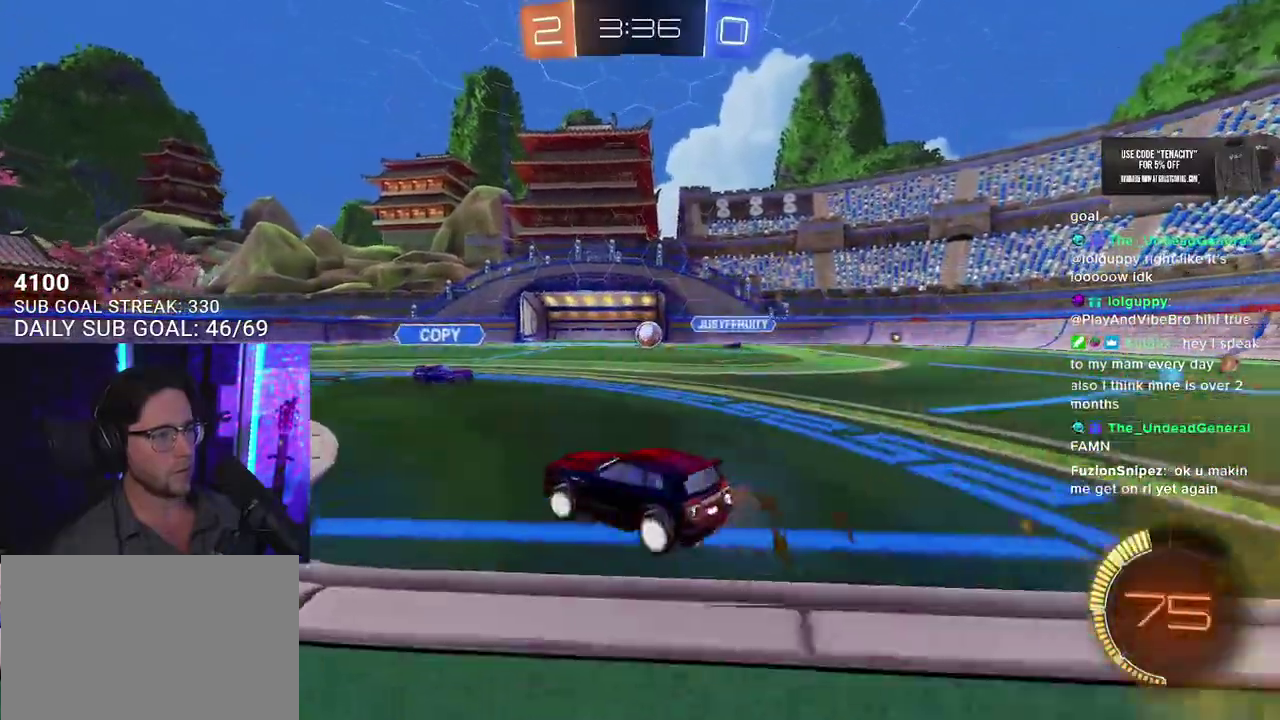
{"buttons": ["R2"], "left_stick": "left", "right_stick": "center", "events": []}
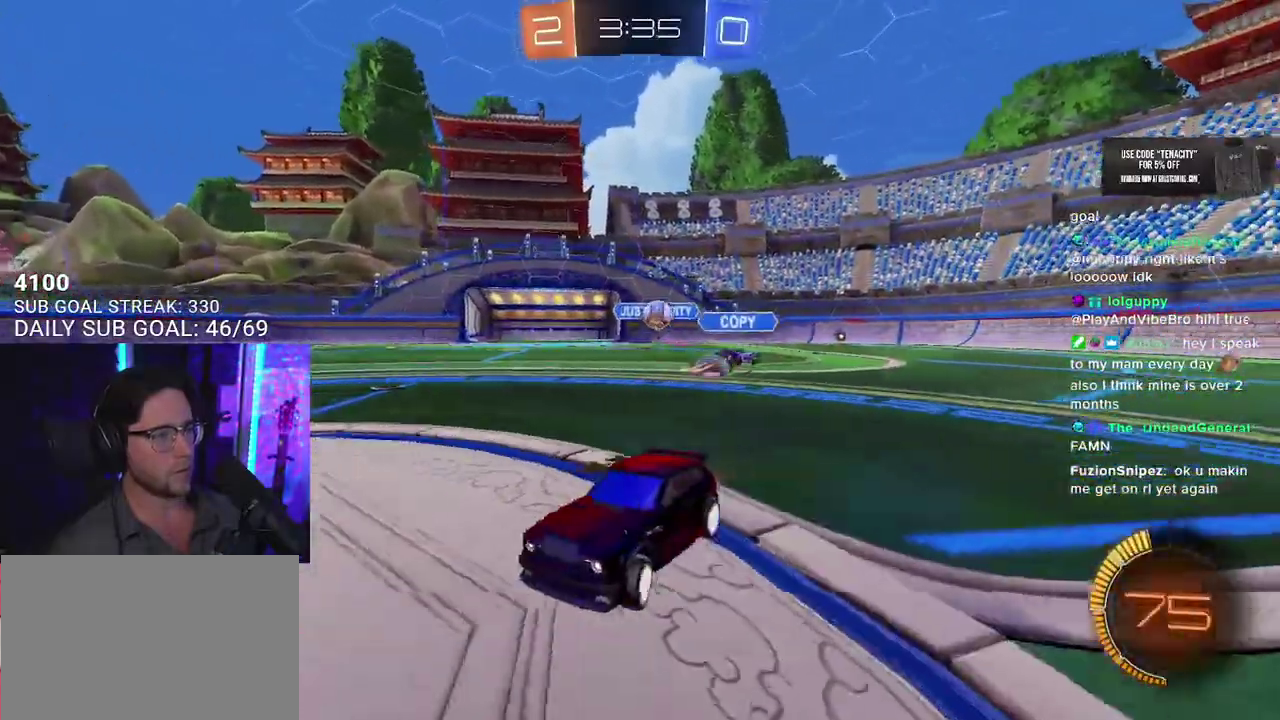
{"buttons": ["R1", "R2"], "left_stick": "center", "right_stick": "center", "events": [[250, "left_stick", "center"], [283, "R1", "down"]]}
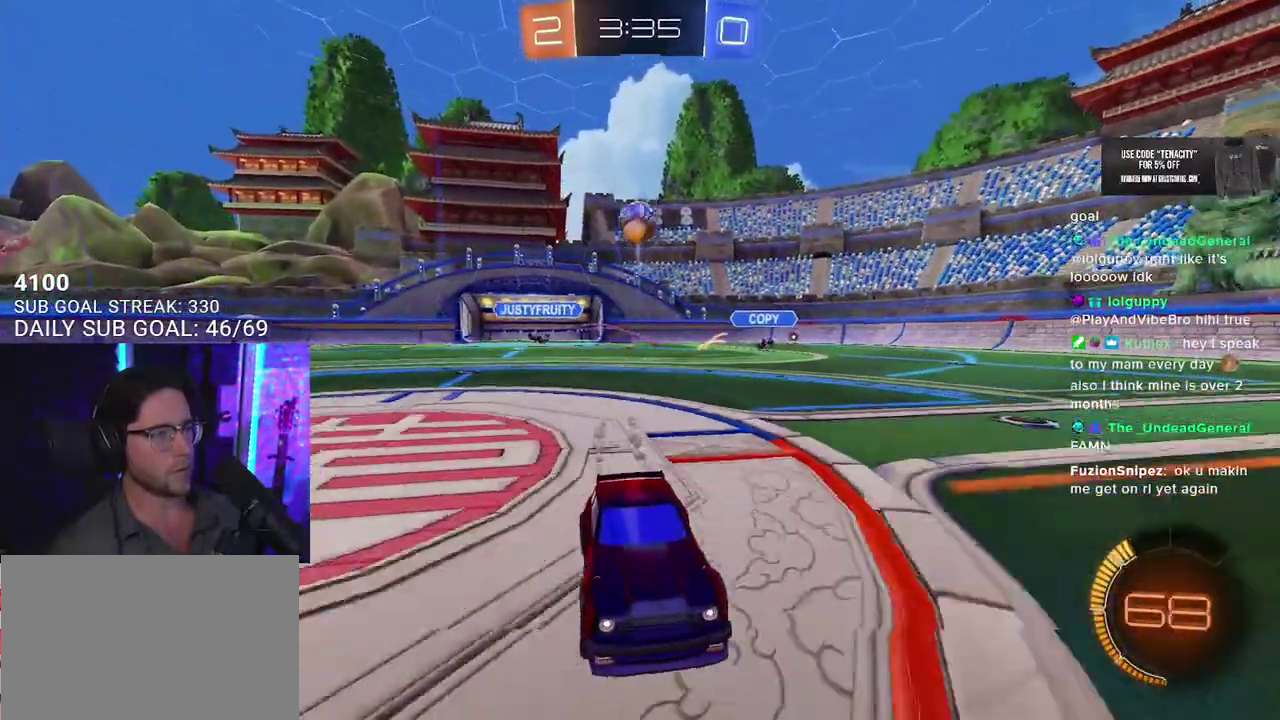
{"buttons": ["CROSS", "R2"], "left_stick": "down", "right_stick": "center", "events": [[50, "left_stick", "right"], [100, "left_stick", "center"], [150, "R1", "up"], [367, "CROSS", "down"], [433, "left_stick", "down"]]}
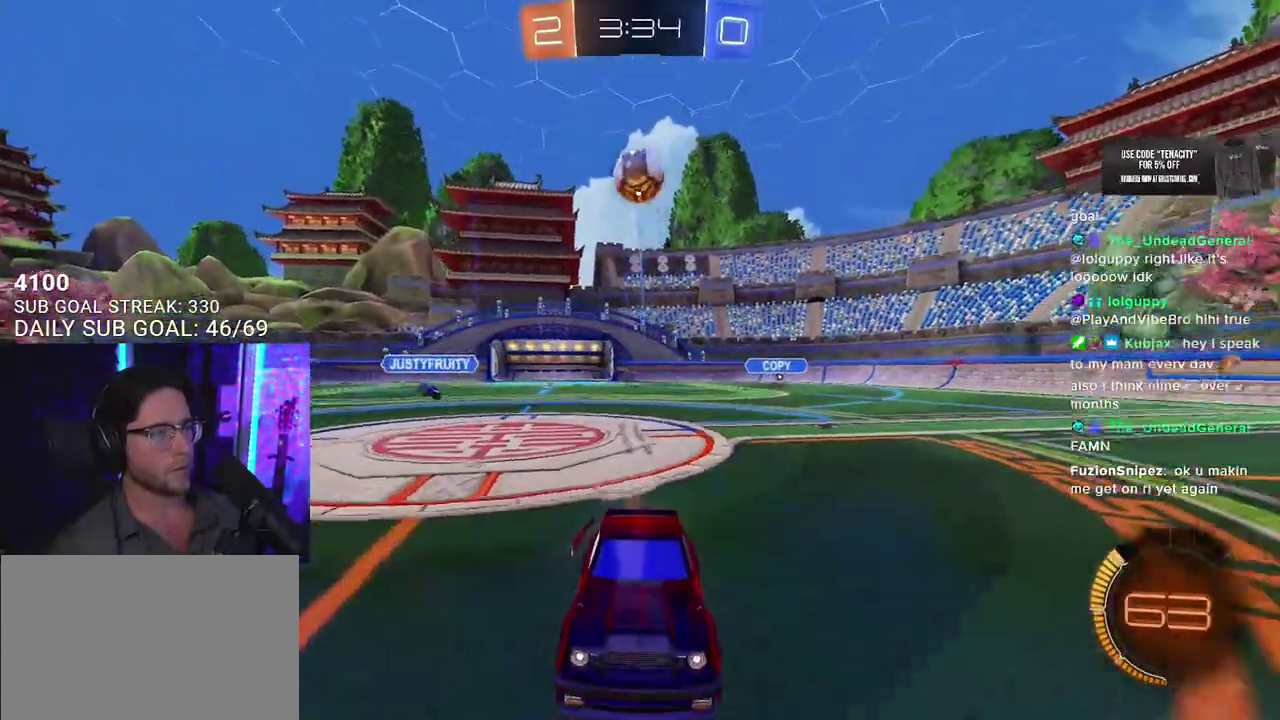
{"buttons": ["R2"], "left_stick": "up", "right_stick": "center", "events": [[17, "CROSS", "up"], [50, "left_stick", "center"], [83, "CROSS", "down"], [133, "L3", "down"], [133, "left_stick", "down-left"], [183, "CROSS", "up"], [333, "L3", "up"], [333, "left_stick", "up-left"], [433, "left_stick", "up"]]}
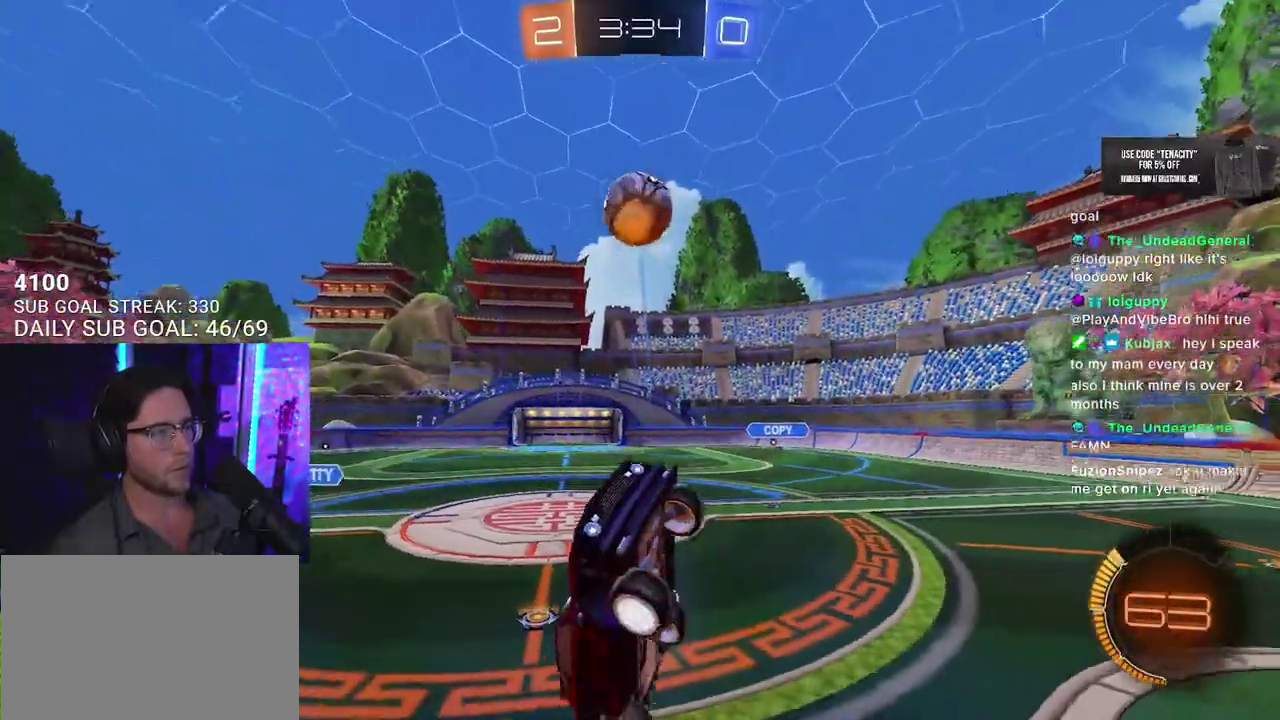
{"buttons": ["R1", "R2"], "left_stick": "down", "right_stick": "center", "events": [[50, "L3", "down"], [233, "left_stick", "left"], [333, "R1", "down"], [367, "L3", "up"], [367, "left_stick", "up"], [483, "left_stick", "down"]]}
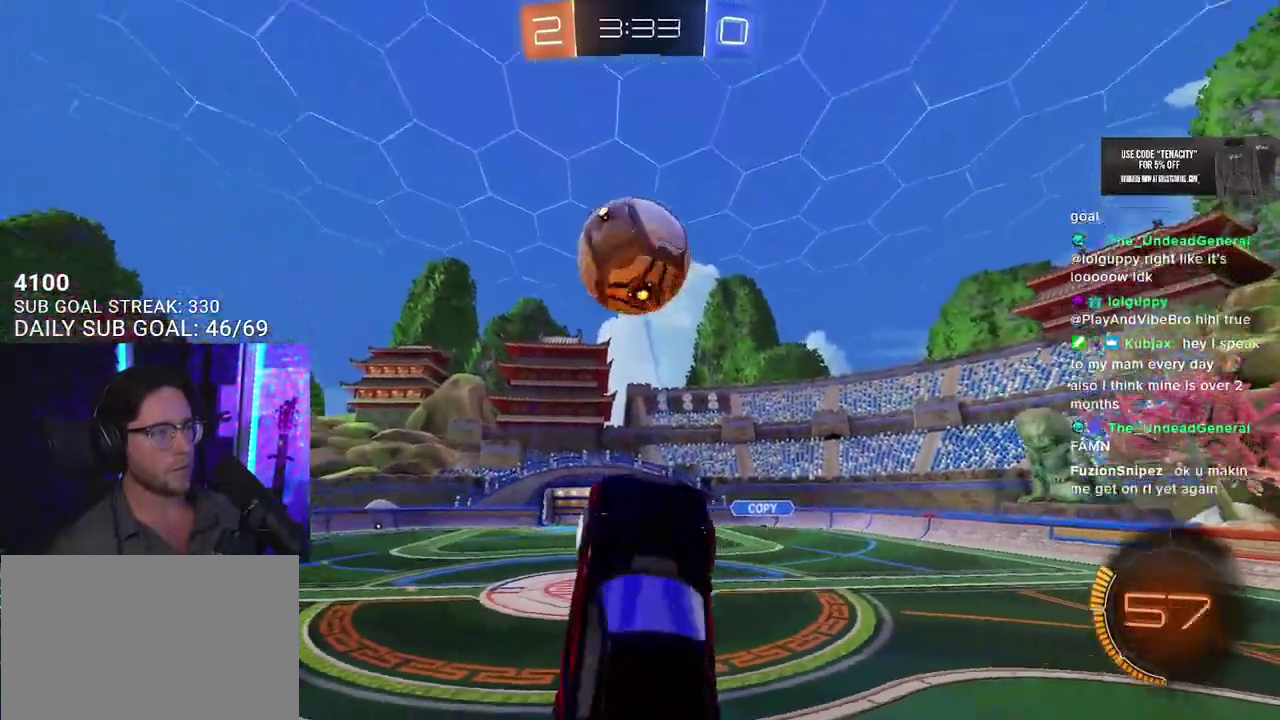
{"buttons": ["R1", "R2", "L3"], "left_stick": "left", "right_stick": "center", "events": [[83, "left_stick", "center"], [167, "left_stick", "up-right"], [283, "left_stick", "up"], [467, "L3", "down"], [500, "left_stick", "left"]]}
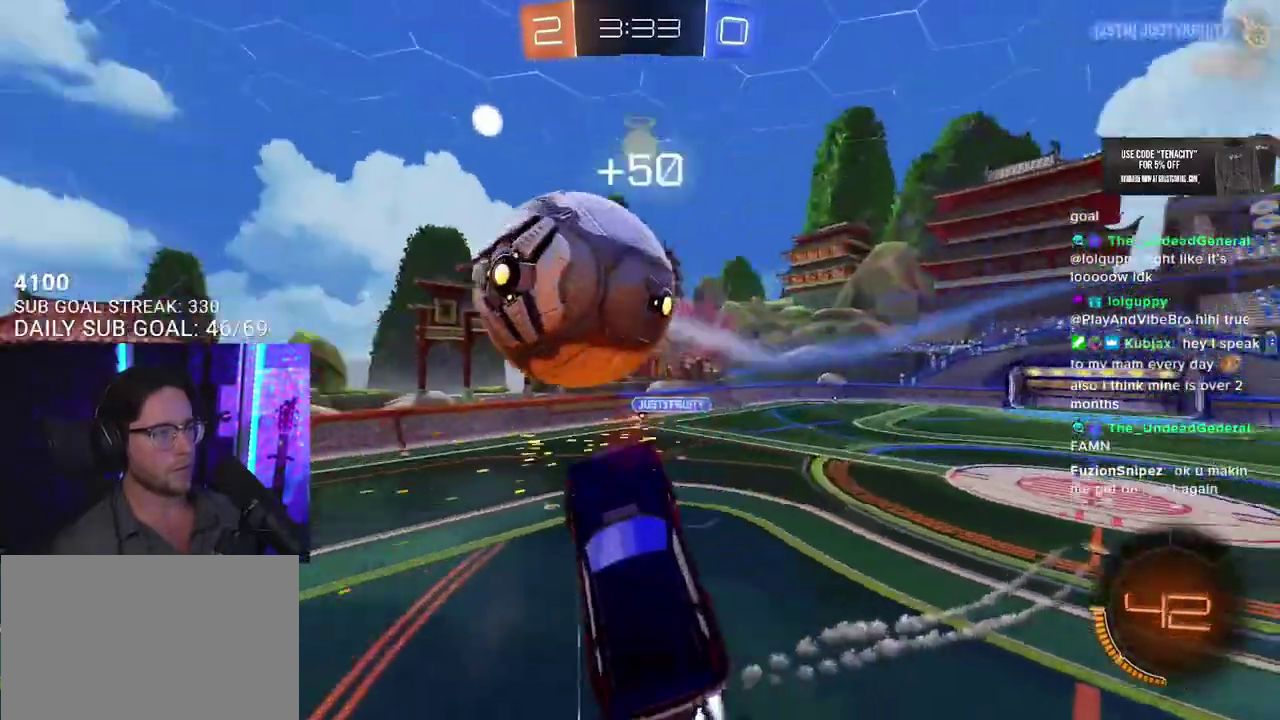
{"buttons": ["R1", "R2", "L3"], "left_stick": "down-right", "right_stick": "center", "events": [[67, "left_stick", "center"], [183, "left_stick", "up-right"], [350, "left_stick", "right"], [450, "left_stick", "down-right"]]}
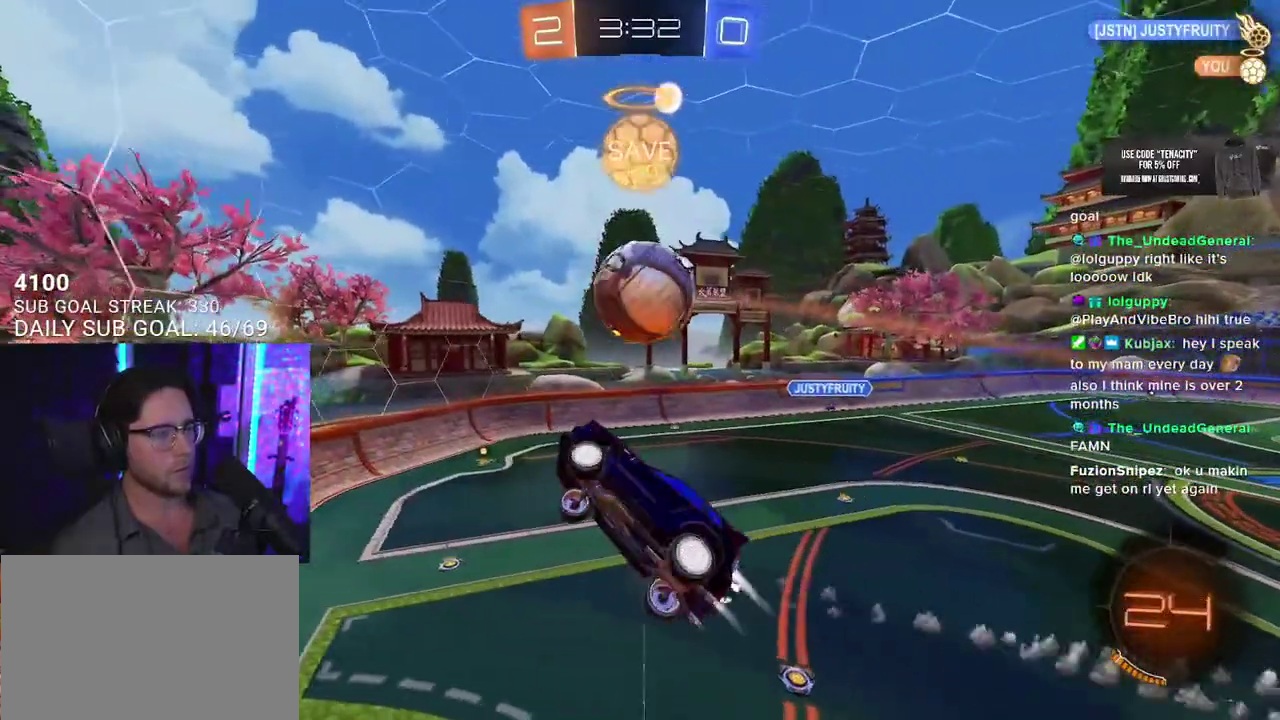
{"buttons": ["R2"], "left_stick": "center", "right_stick": "center", "events": [[17, "L3", "up"], [100, "left_stick", "center"], [183, "R1", "up"], [233, "left_stick", "down-left"], [250, "L2", "down"], [333, "L2", "up"], [333, "left_stick", "center"]]}
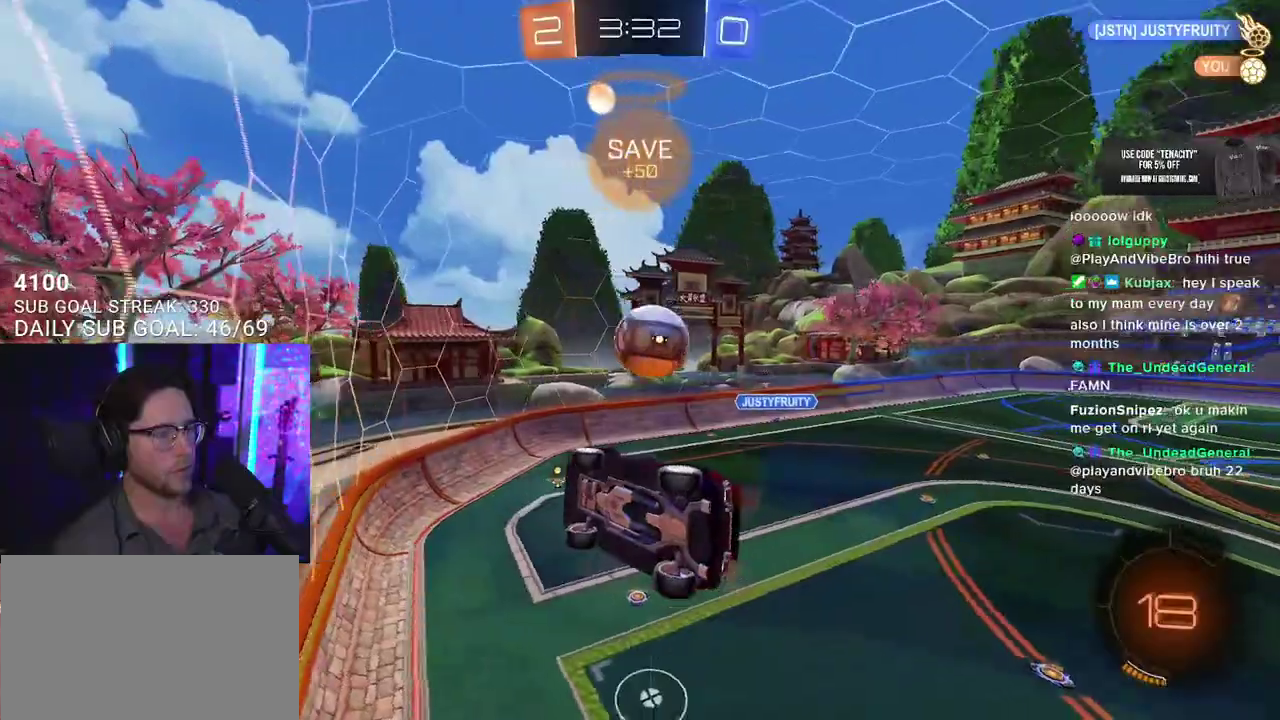
{"buttons": ["CROSS", "R1", "R2", "L3"], "left_stick": "down", "right_stick": "center", "events": [[217, "R1", "down"], [433, "L3", "down"], [450, "CROSS", "down"], [450, "left_stick", "down"]]}
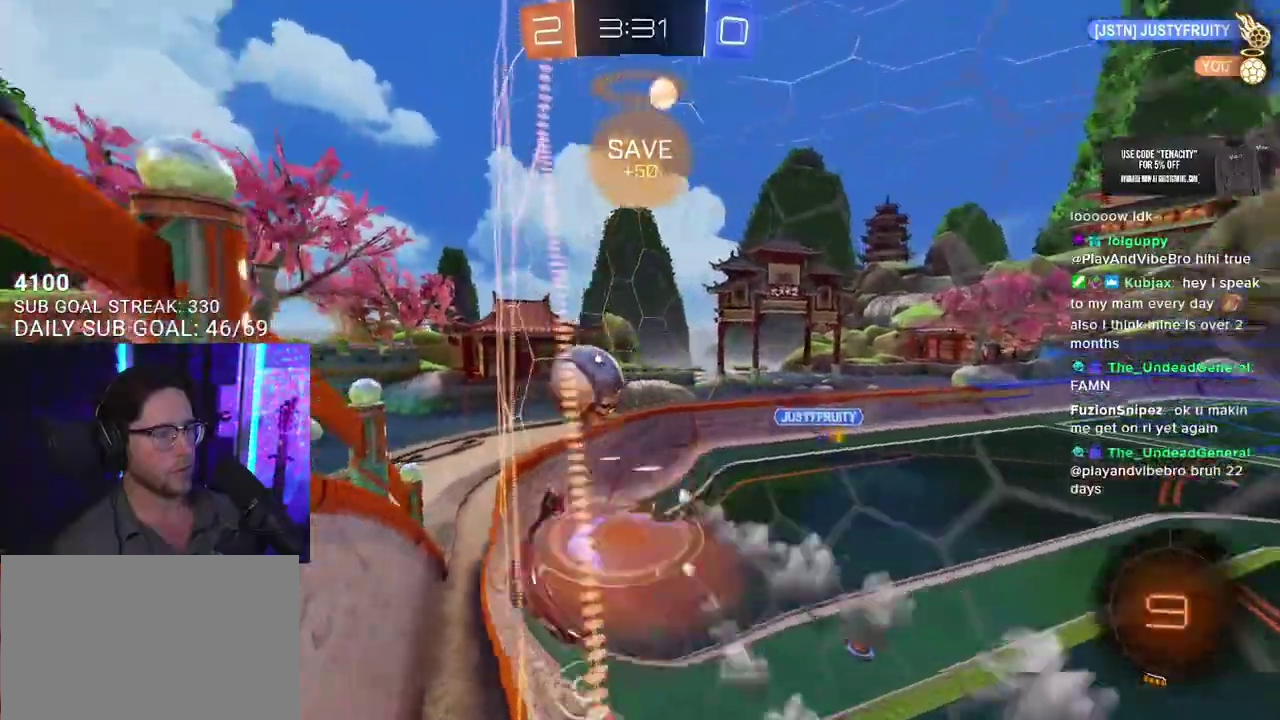
{"buttons": ["R1", "R2"], "left_stick": "center", "right_stick": "center", "events": [[83, "left_stick", "up"], [133, "CROSS", "up"], [133, "left_stick", "up-right"], [217, "R1", "up"], [217, "left_stick", "down-right"], [333, "L3", "up"], [350, "left_stick", "up-right"], [467, "R1", "down"], [500, "left_stick", "center"]]}
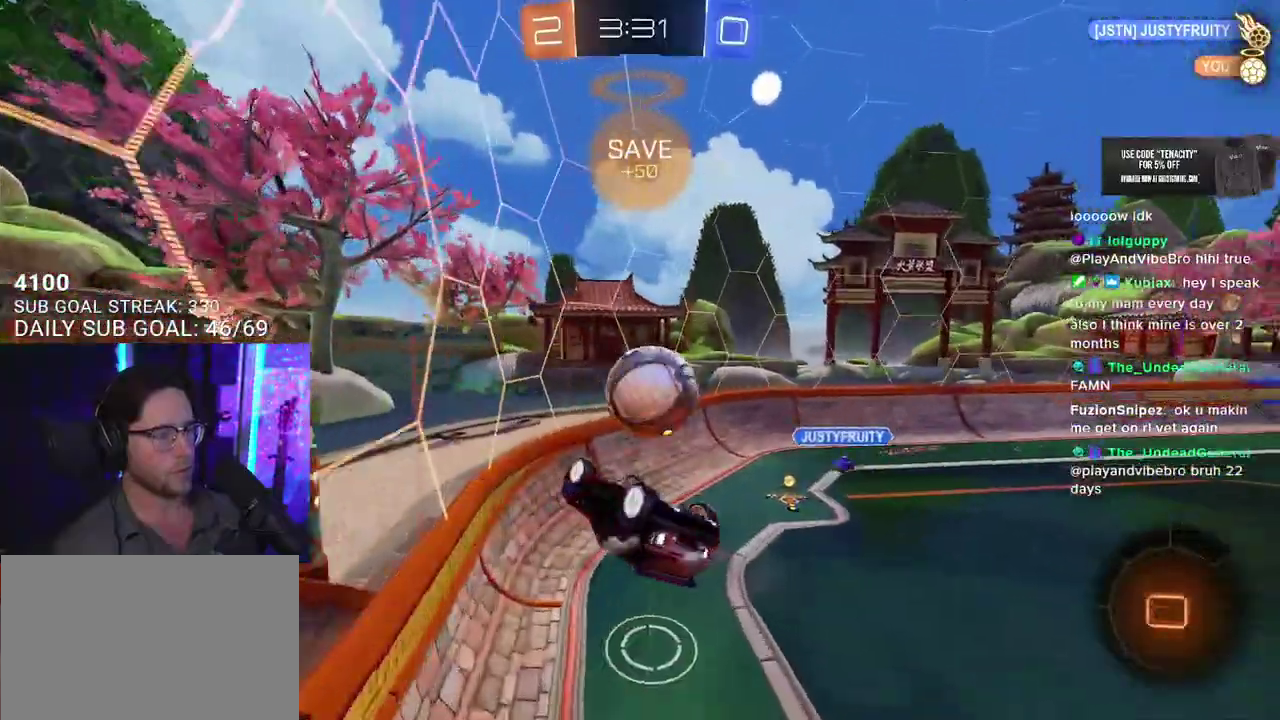
{"buttons": ["CROSS", "SQUARE", "R1", "R2", "L3"], "left_stick": "up-right", "right_stick": "center", "events": [[83, "left_stick", "up-right"], [100, "L2", "down"], [167, "R1", "up"], [350, "L2", "up"], [383, "CROSS", "down"], [383, "R1", "down"], [433, "SQUARE", "down"], [483, "L3", "down"]]}
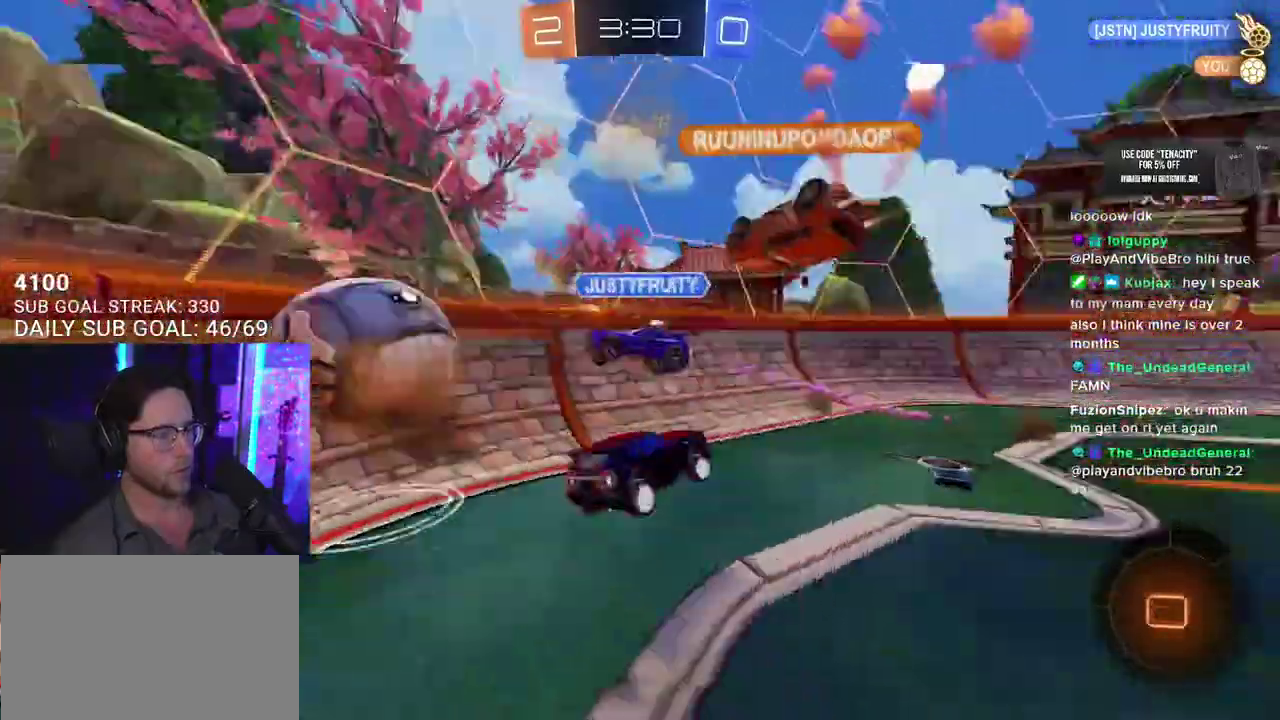
{"buttons": ["R2", "L3"], "left_stick": "down-right", "right_stick": "center"}
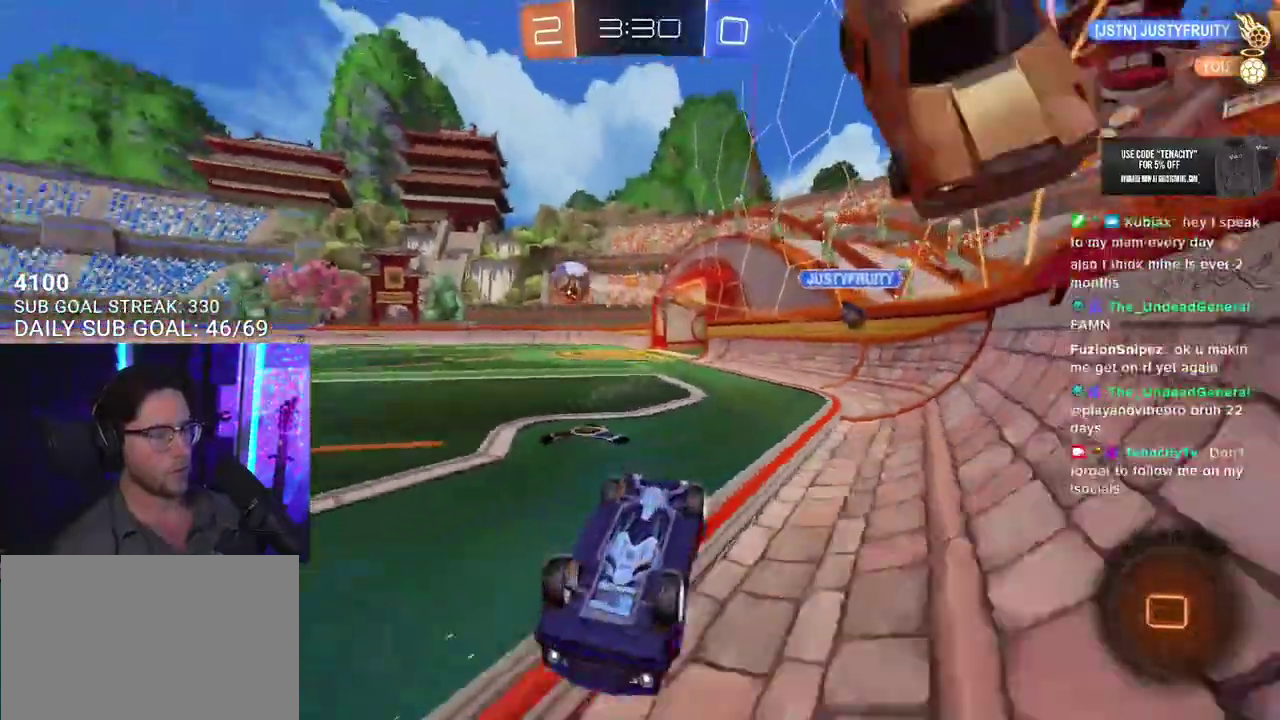
{"buttons": ["R2", "L3"], "left_stick": "right", "right_stick": "center", "events": [[67, "left_stick", "right"]]}
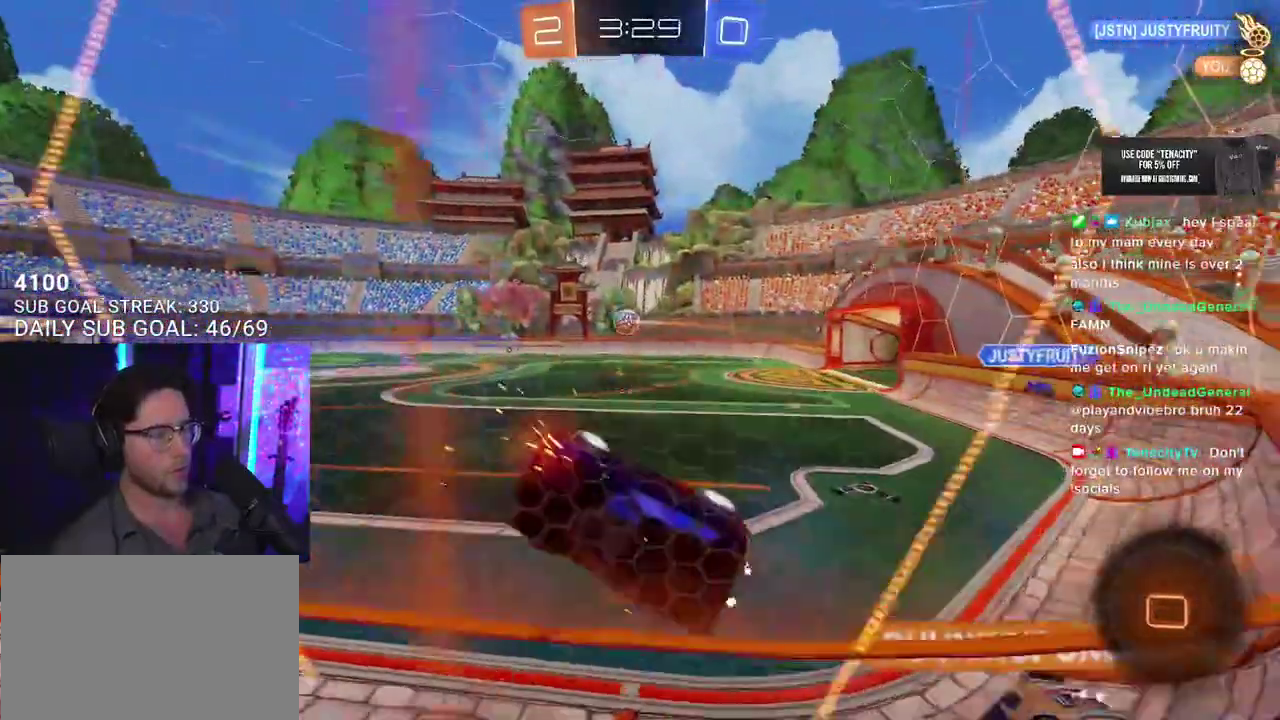
{"buttons": ["R2"], "left_stick": "up-left", "right_stick": "center"}
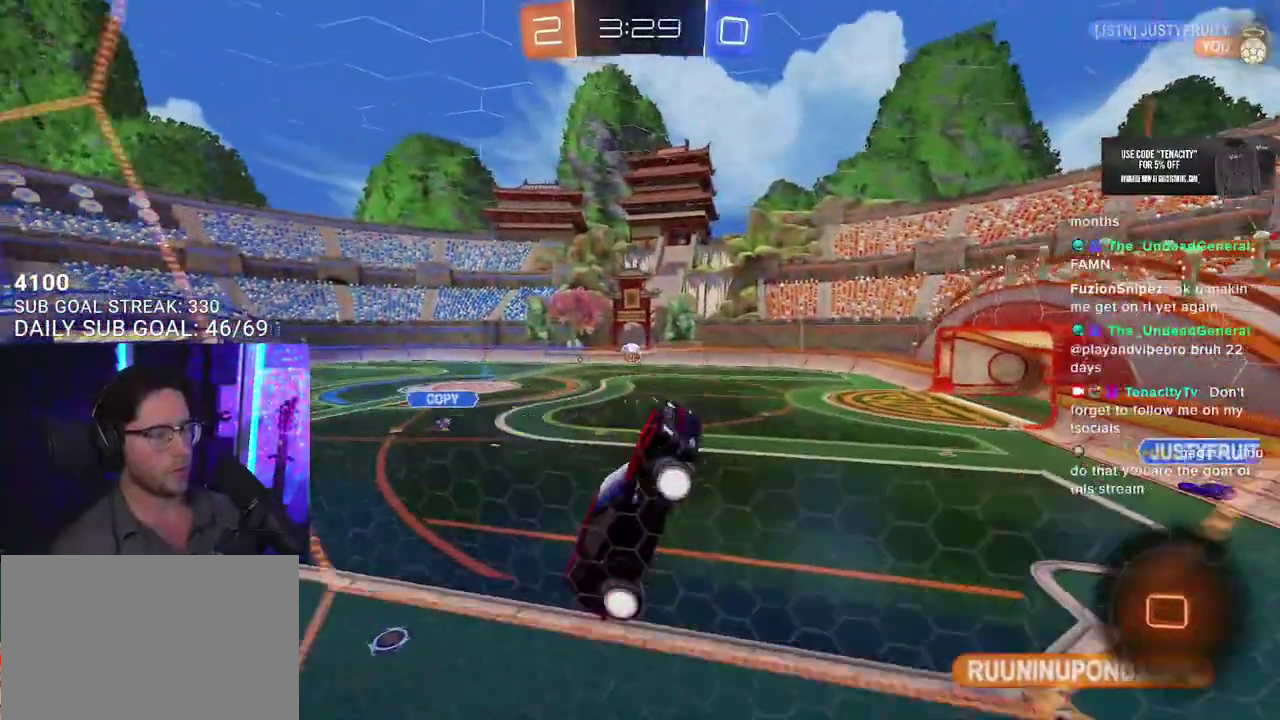
{"buttons": ["R2"], "left_stick": "up-right", "right_stick": "center"}
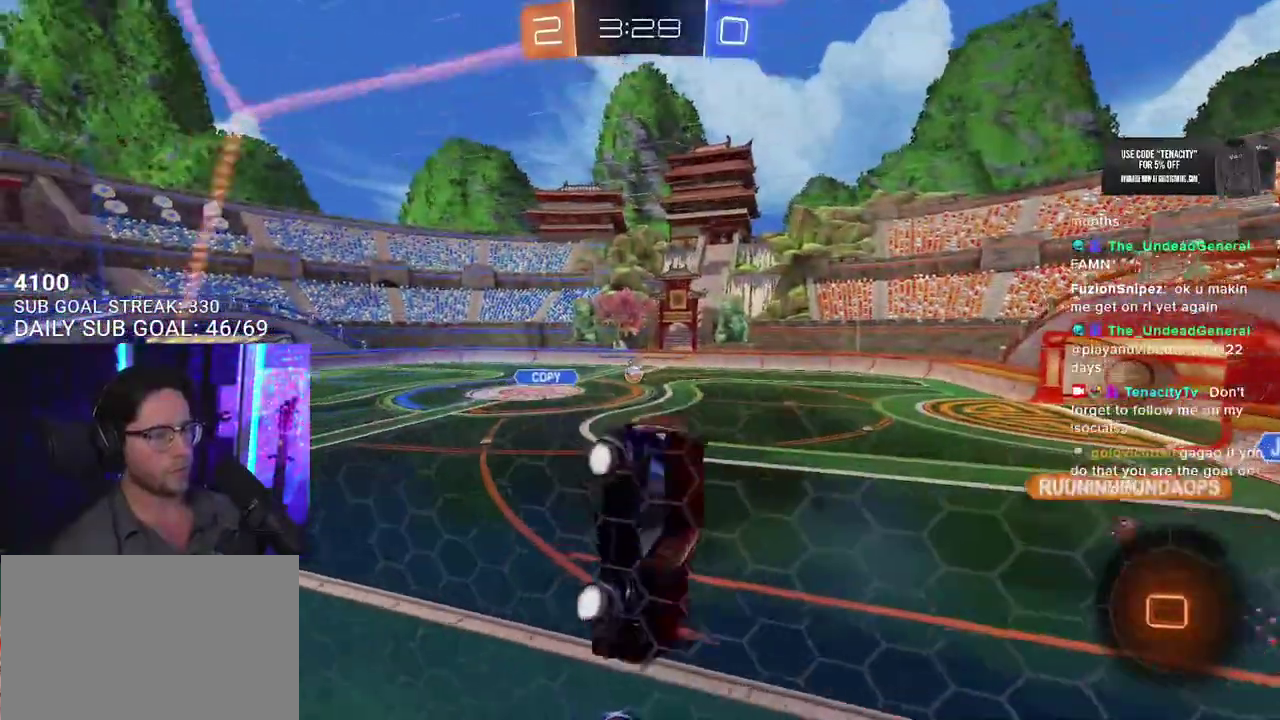
{"buttons": ["R2", "L3"], "left_stick": "left", "right_stick": "center", "events": [[217, "L3", "down"], [233, "left_stick", "center"], [350, "left_stick", "left"], [367, "TRIANGLE", "down"], [450, "TRIANGLE", "up"]]}